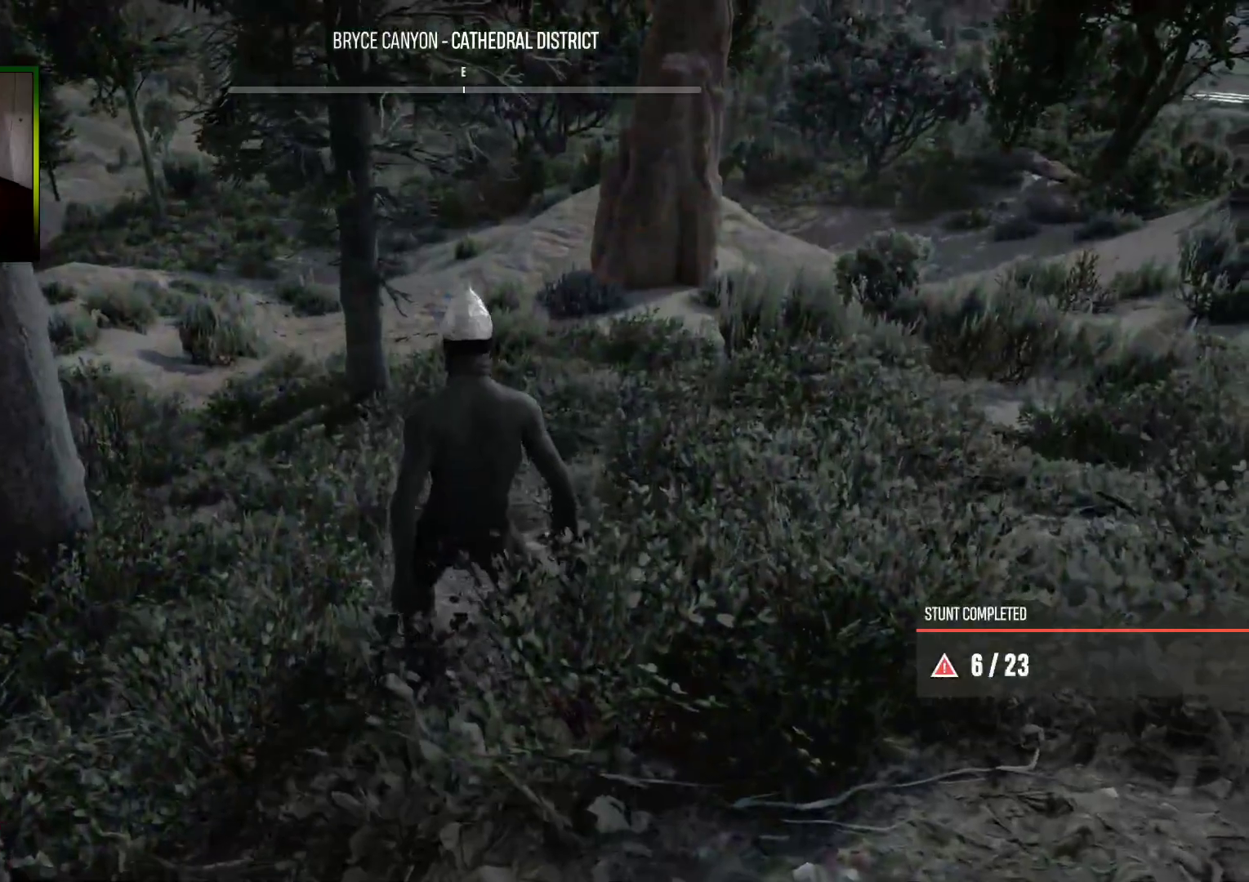
Gameplay with a controller (Xbox layout); each line is a JSON object with the inputs held at the frame after it. "events" lists button and stick changes between this image and that frame as [ms after this image, input, new state], when the widget could be followed in between.
{"buttons": [], "left_stick": "down-left", "right_stick": "left", "events": [[100, "left_stick", "left"], [167, "right_stick", "left"], [367, "left_stick", "down-left"]]}
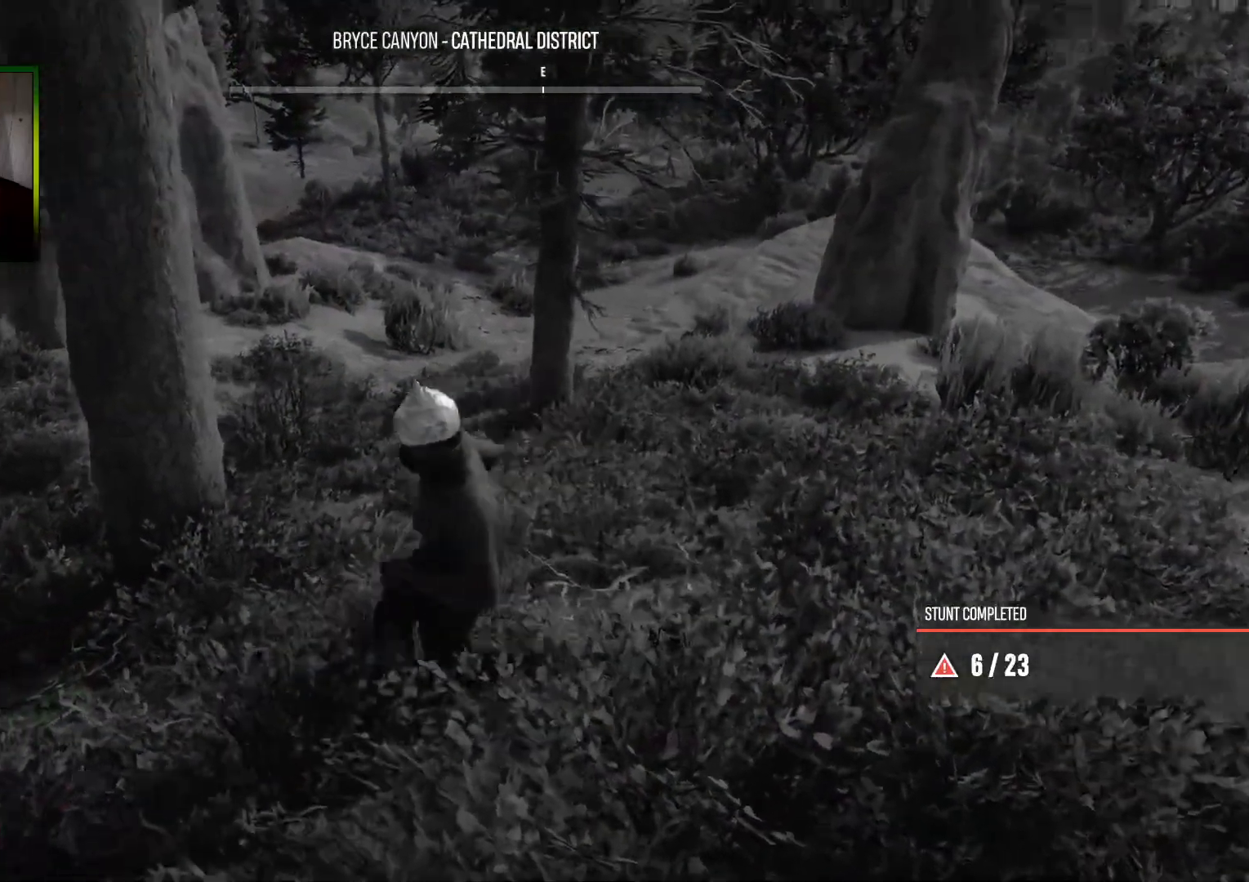
{"buttons": [], "left_stick": "up-left", "right_stick": "up-left", "events": [[217, "left_stick", "left"], [317, "right_stick", "up-left"], [483, "left_stick", "up-left"]]}
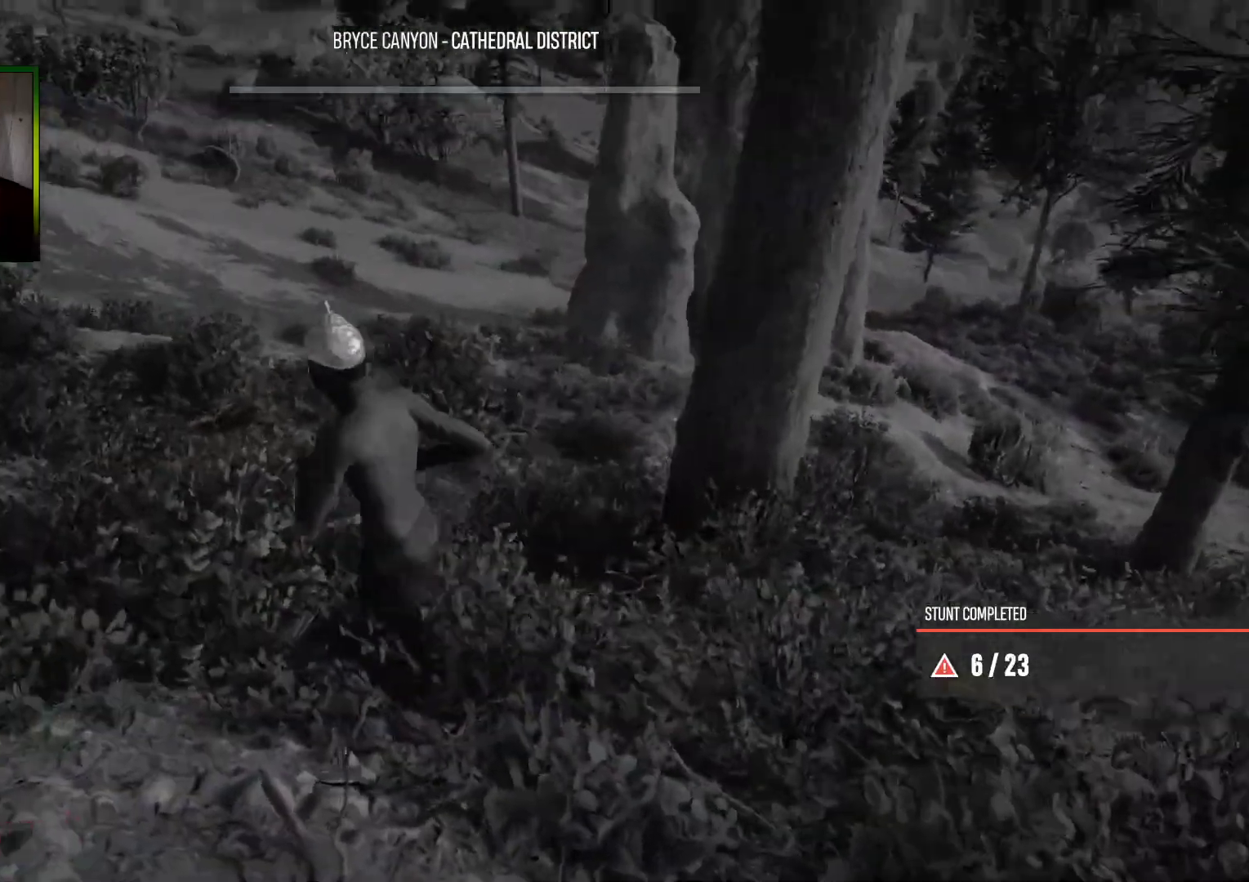
{"buttons": [], "left_stick": "up-left", "right_stick": "up-left", "events": []}
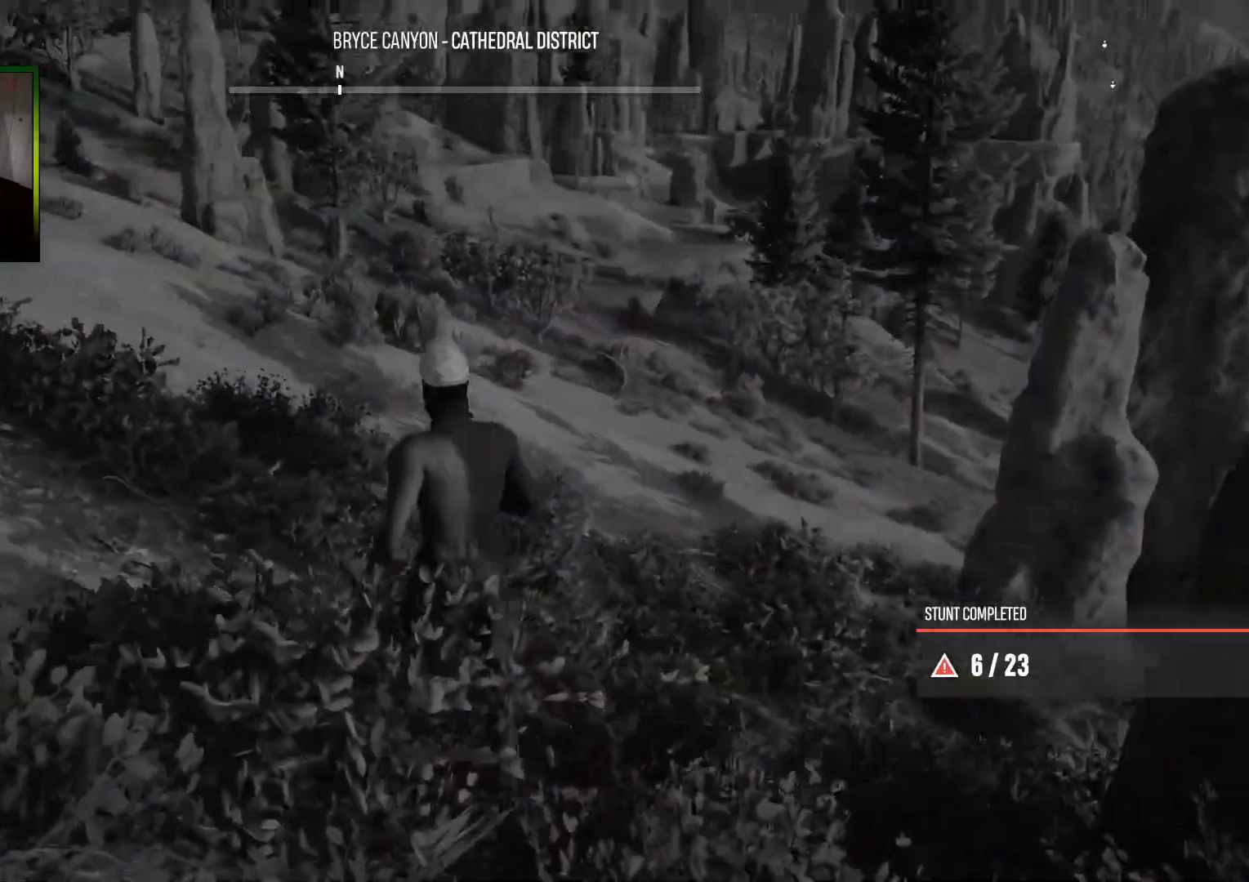
{"buttons": [], "left_stick": "up", "right_stick": "center", "events": [[50, "right_stick", "left"], [200, "right_stick", "center"], [500, "left_stick", "up"]]}
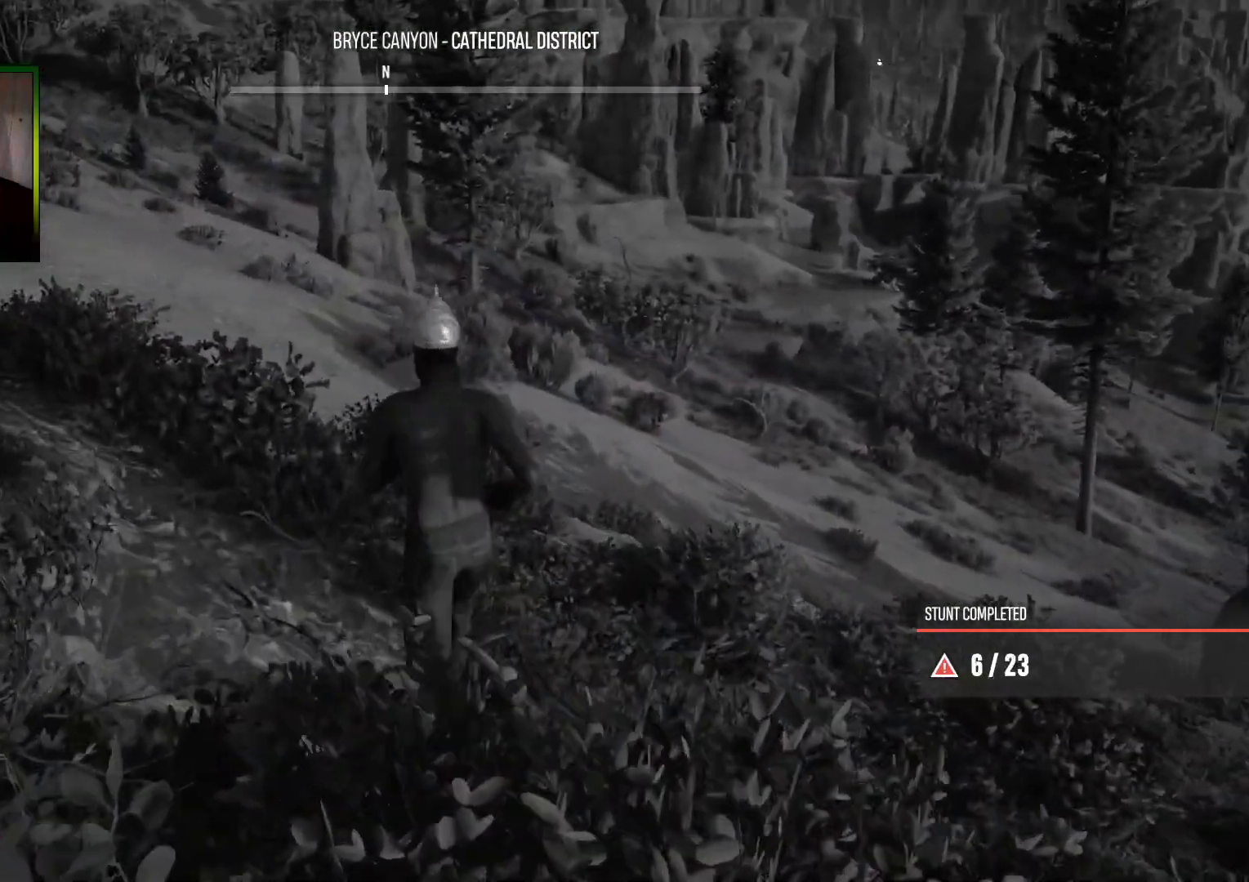
{"buttons": [], "left_stick": "center", "right_stick": "center", "events": [[167, "left_stick", "center"], [217, "right_stick", "left"], [267, "START", "down"], [367, "START", "up"], [450, "right_stick", "center"]]}
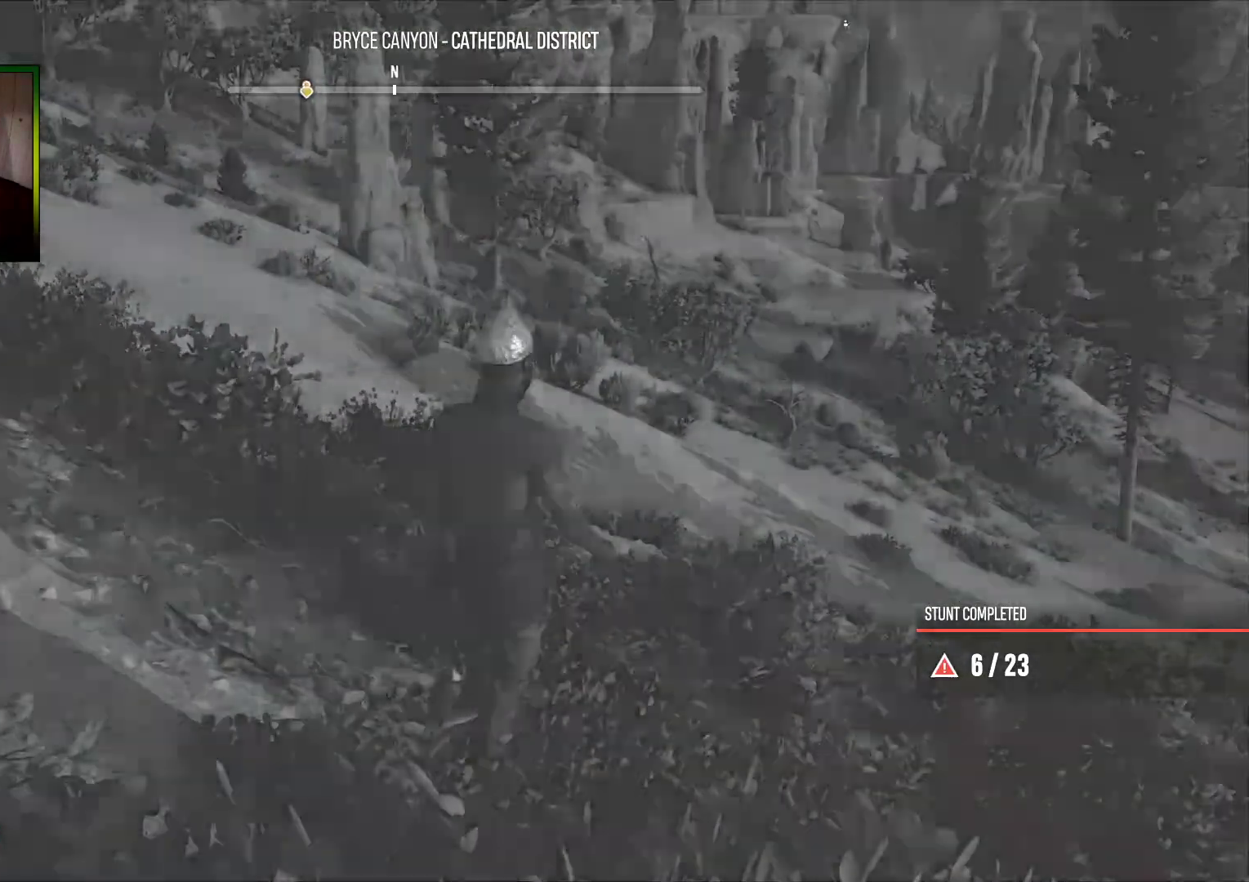
{"buttons": [], "left_stick": "center", "right_stick": "center", "events": []}
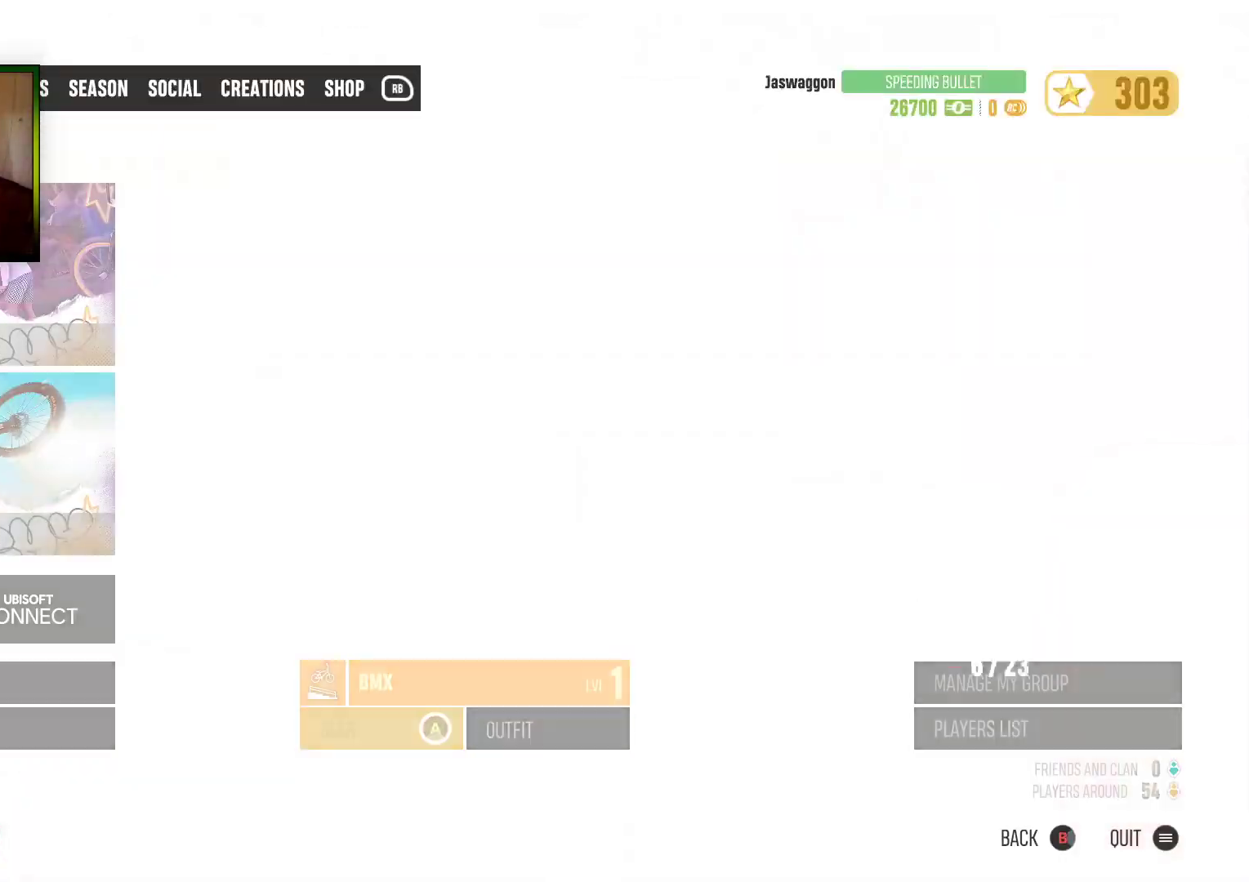
{"buttons": [], "left_stick": "center", "right_stick": "center", "events": []}
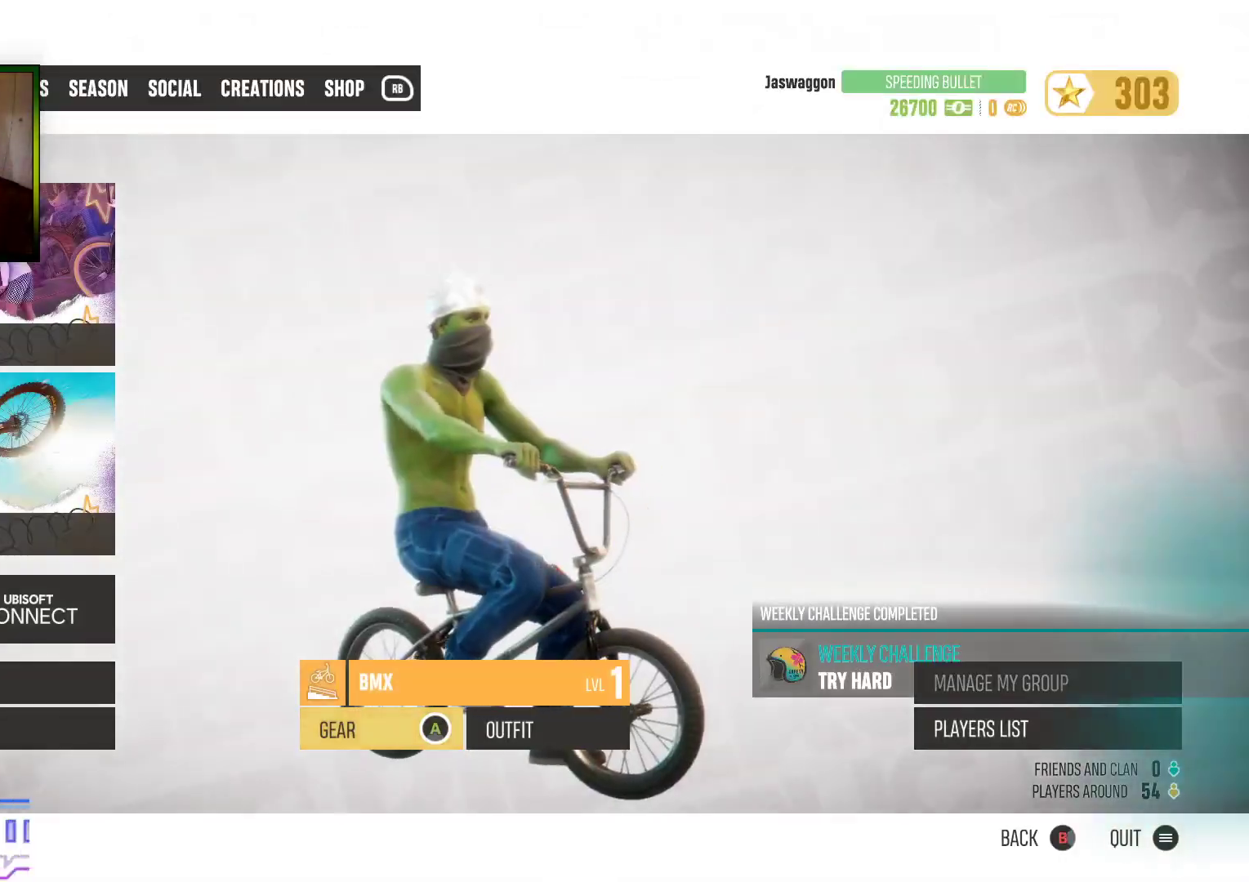
{"buttons": [], "left_stick": "center", "right_stick": "center", "events": [[283, "DPAD_DOWN", "down"], [417, "DPAD_DOWN", "up"]]}
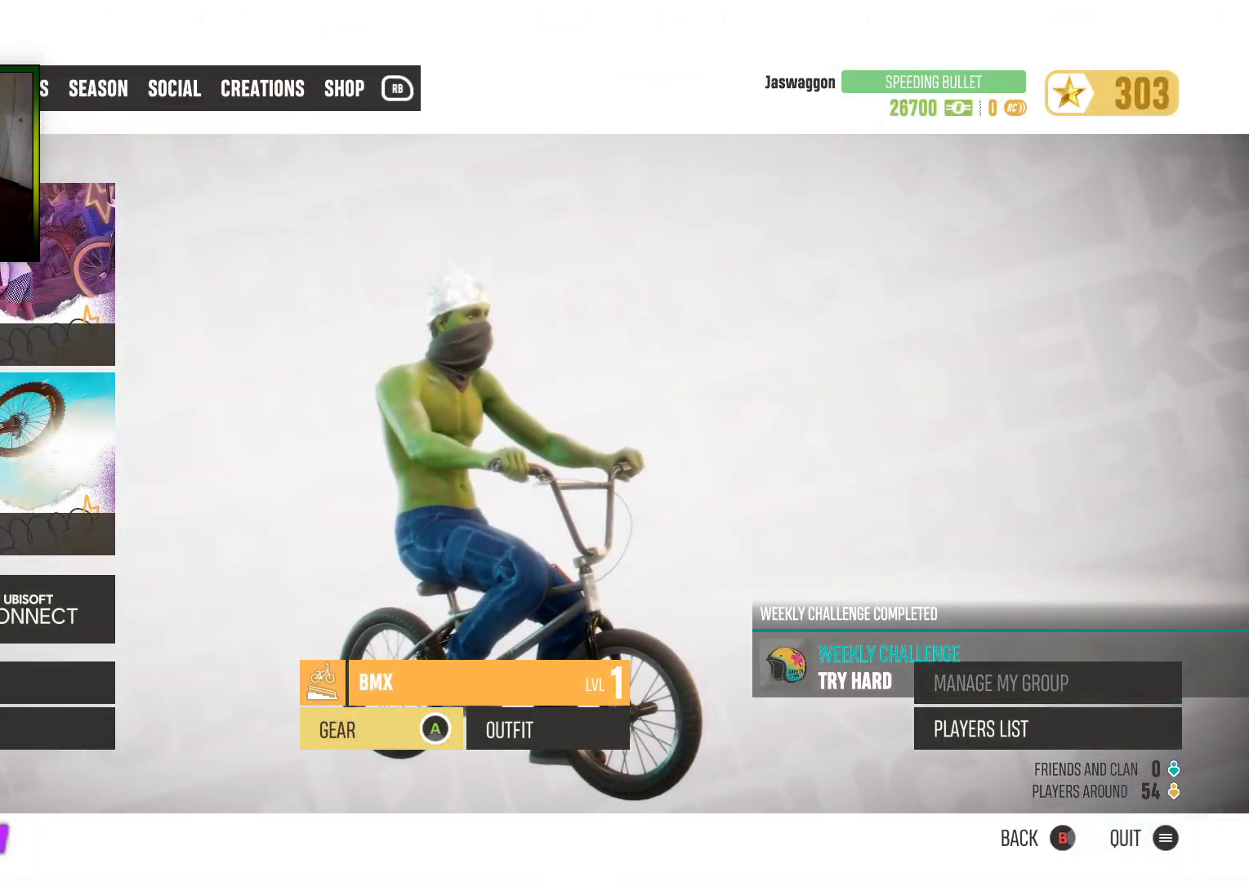
{"buttons": [], "left_stick": "center", "right_stick": "center", "events": [[100, "DPAD_UP", "down"], [200, "DPAD_UP", "up"]]}
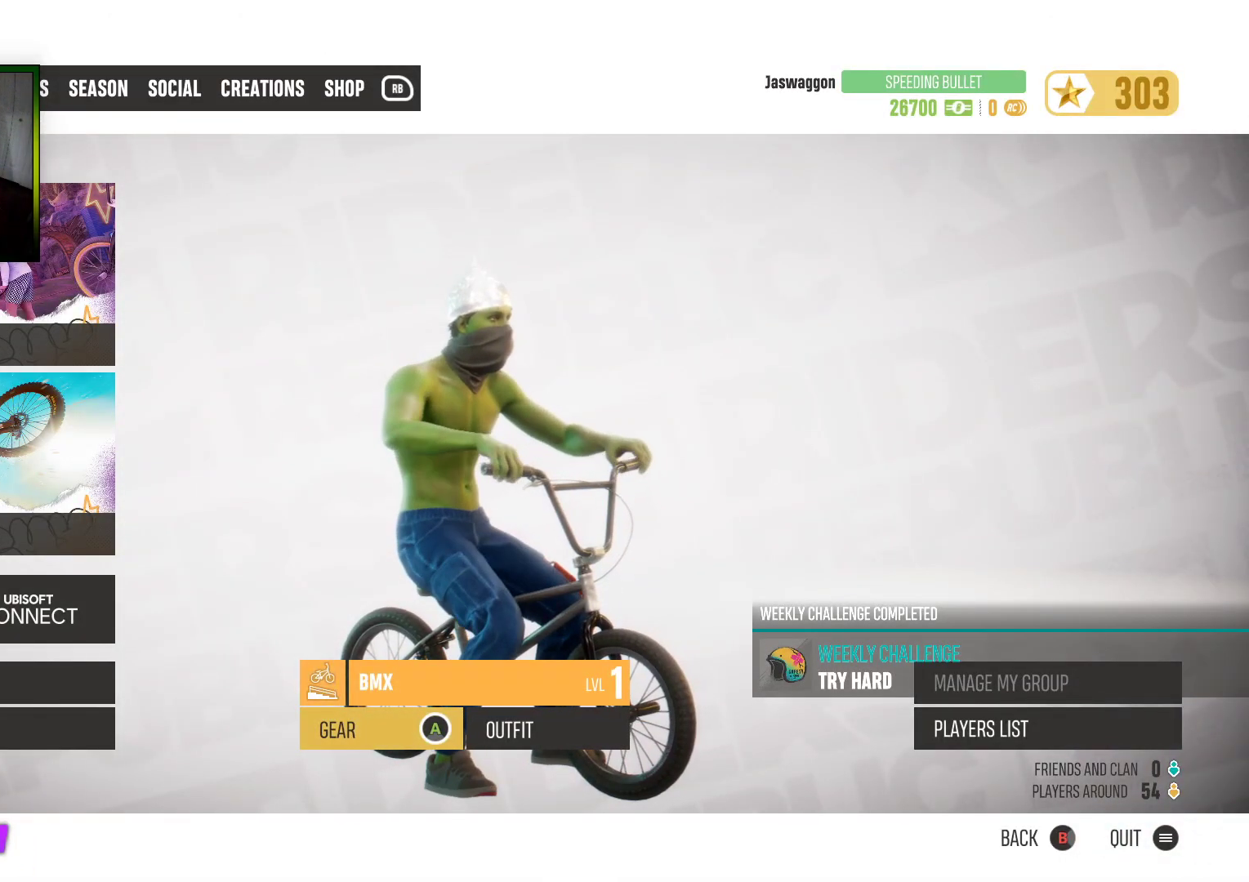
{"buttons": [], "left_stick": "center", "right_stick": "center", "events": [[17, "DPAD_RIGHT", "down"], [150, "DPAD_RIGHT", "up"], [350, "DPAD_LEFT", "down"], [467, "DPAD_LEFT", "up"]]}
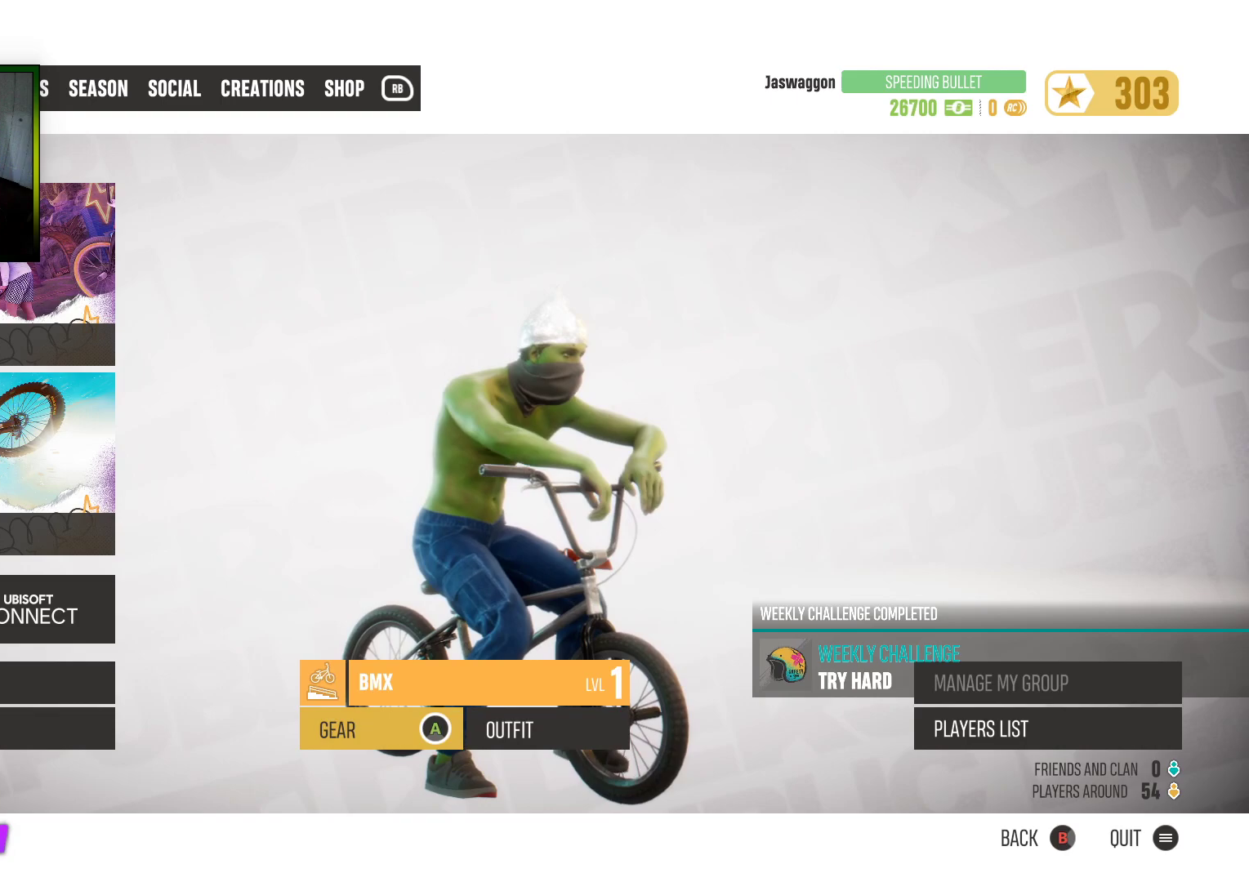
{"buttons": [], "left_stick": "center", "right_stick": "center", "events": [[100, "DPAD_LEFT", "down"], [200, "DPAD_LEFT", "up"], [367, "DPAD_UP", "down"], [433, "DPAD_UP", "up"]]}
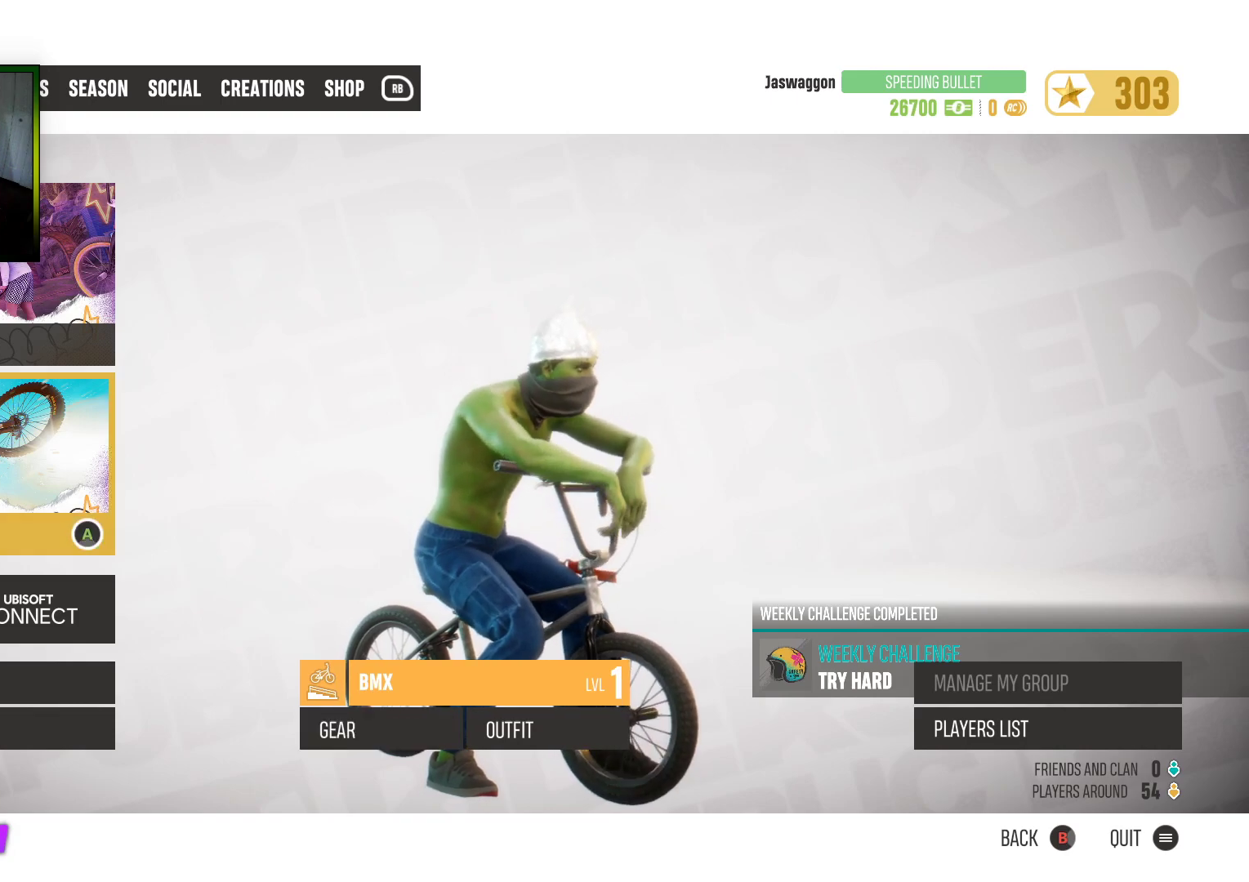
{"buttons": [], "left_stick": "center", "right_stick": "center", "events": [[17, "DPAD_UP", "down"], [117, "DPAD_UP", "up"], [183, "A", "down"], [250, "A", "up"]]}
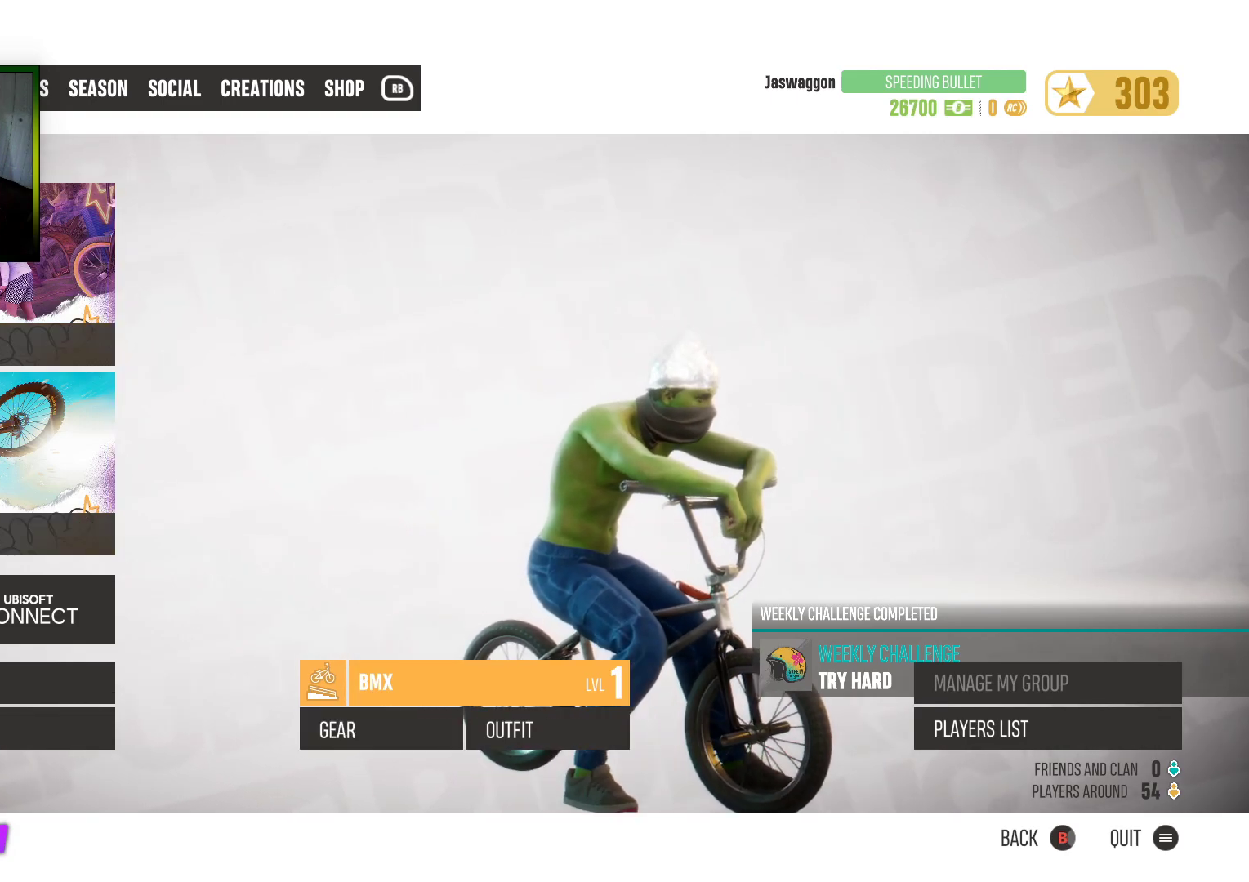
{"buttons": [], "left_stick": "center", "right_stick": "center", "events": []}
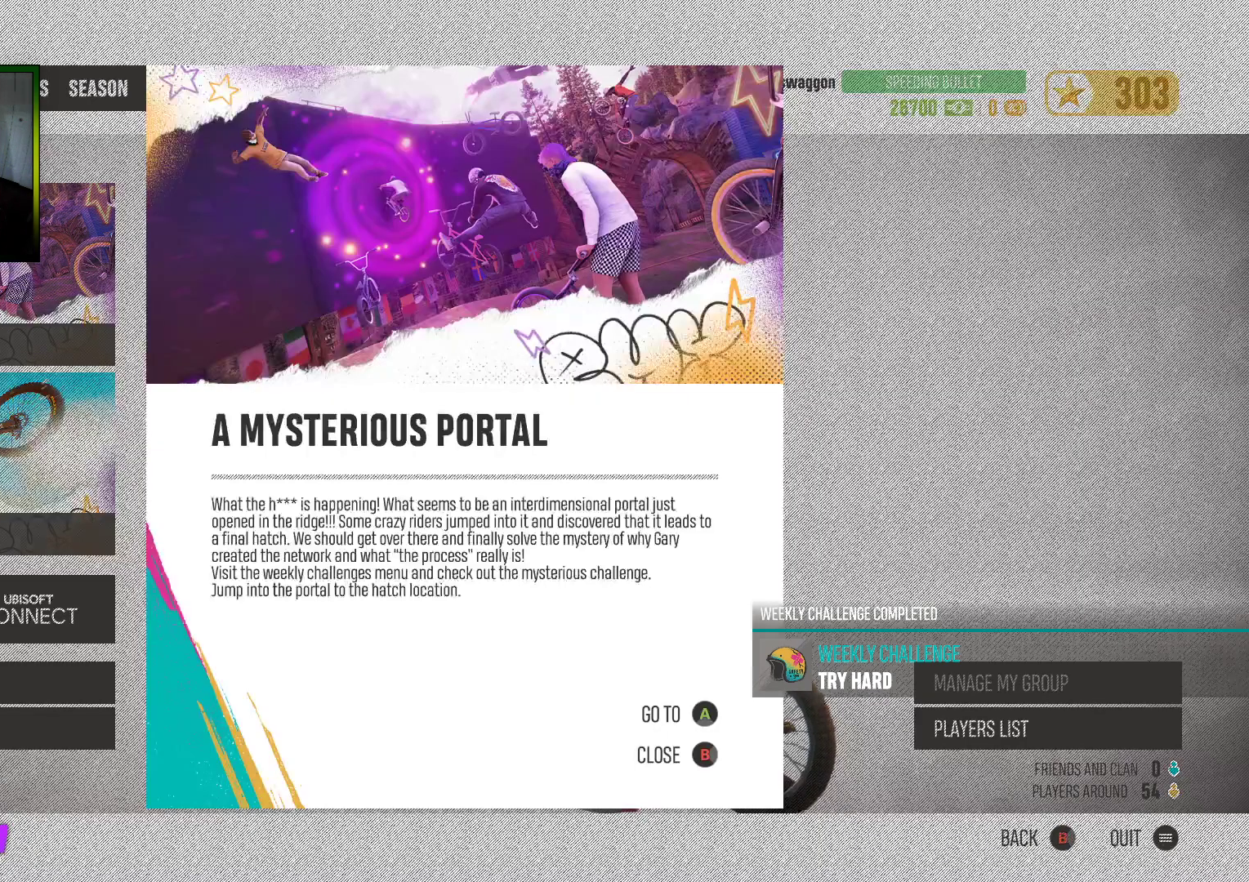
{"buttons": [], "left_stick": "center", "right_stick": "center", "events": [[383, "A", "down"], [467, "A", "up"]]}
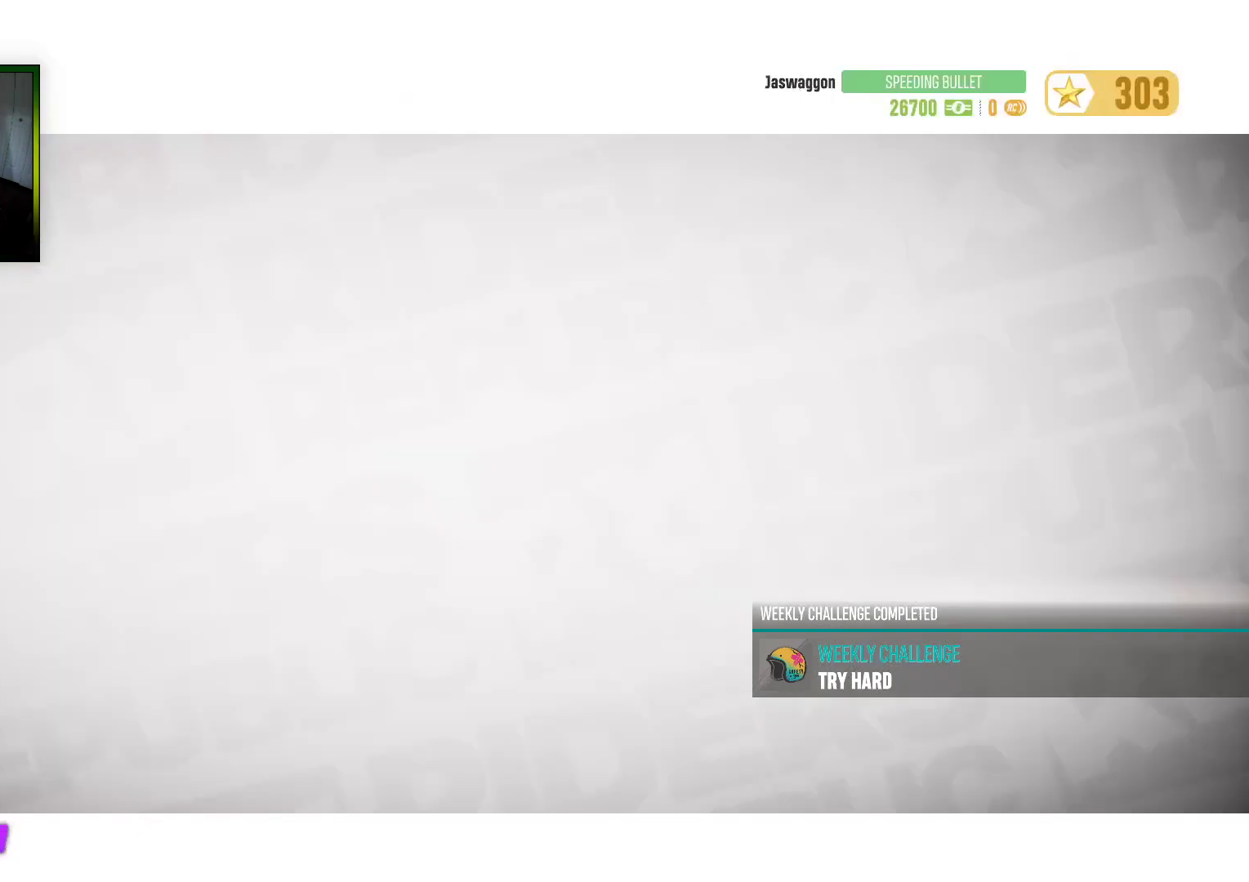
{"buttons": [], "left_stick": "center", "right_stick": "center", "events": []}
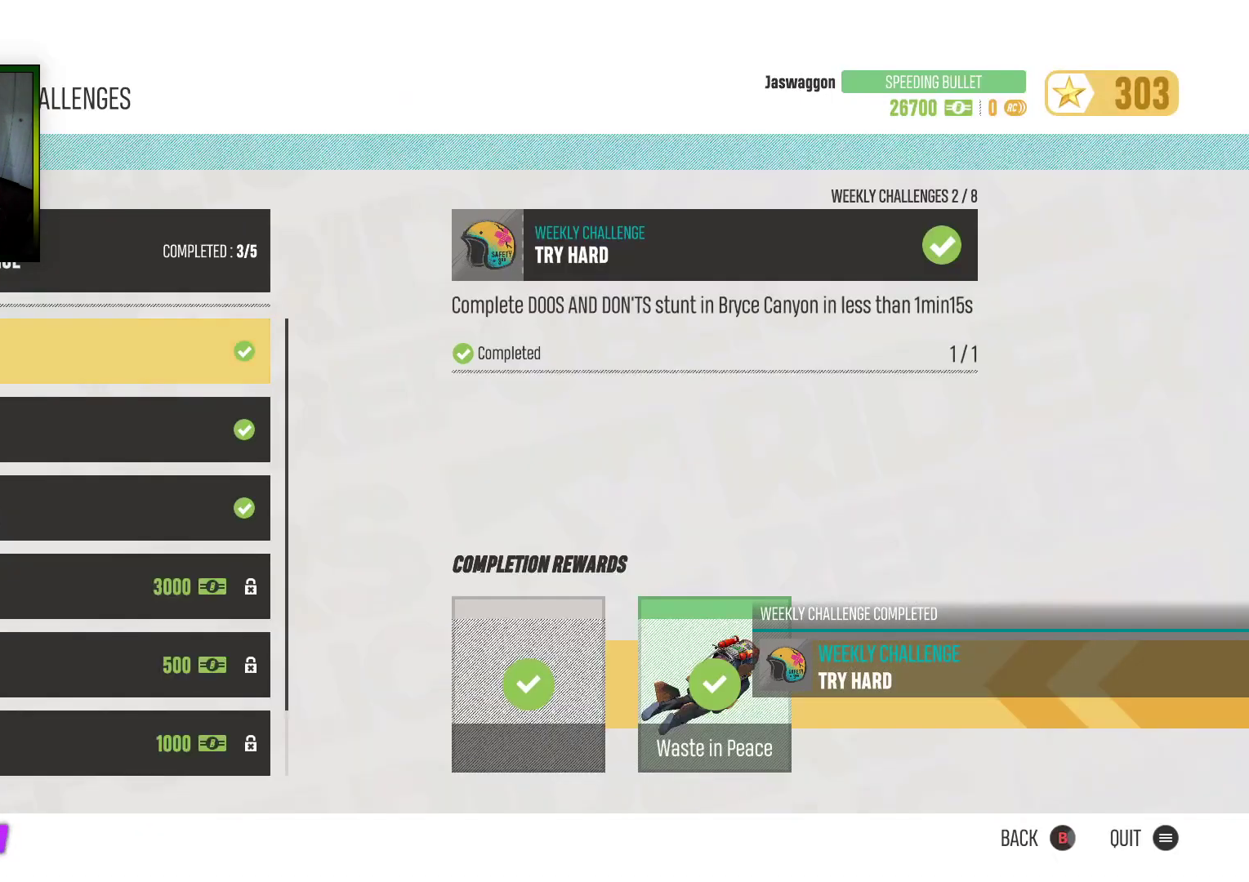
{"buttons": [], "left_stick": "center", "right_stick": "center", "events": []}
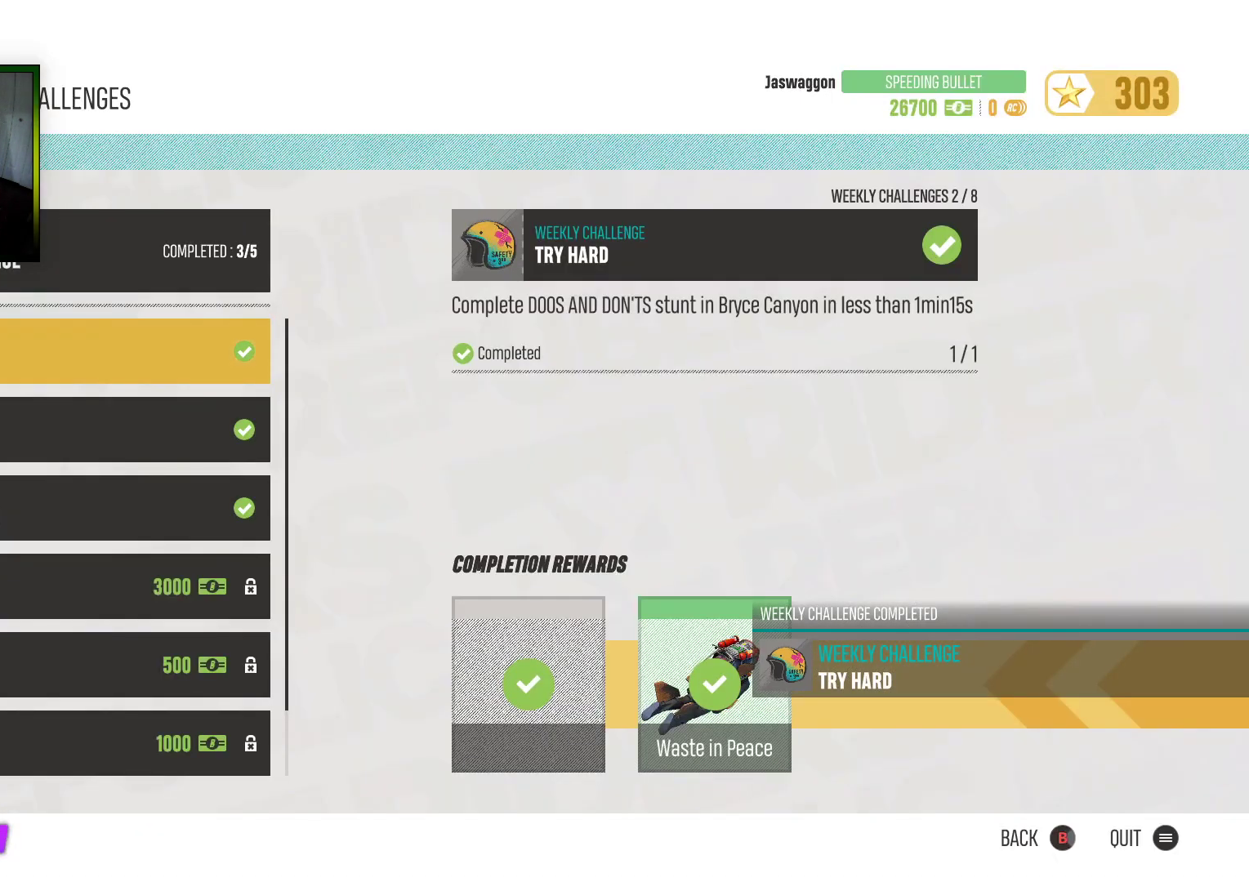
{"buttons": ["A"], "left_stick": "center", "right_stick": "center", "events": [[450, "A", "down"]]}
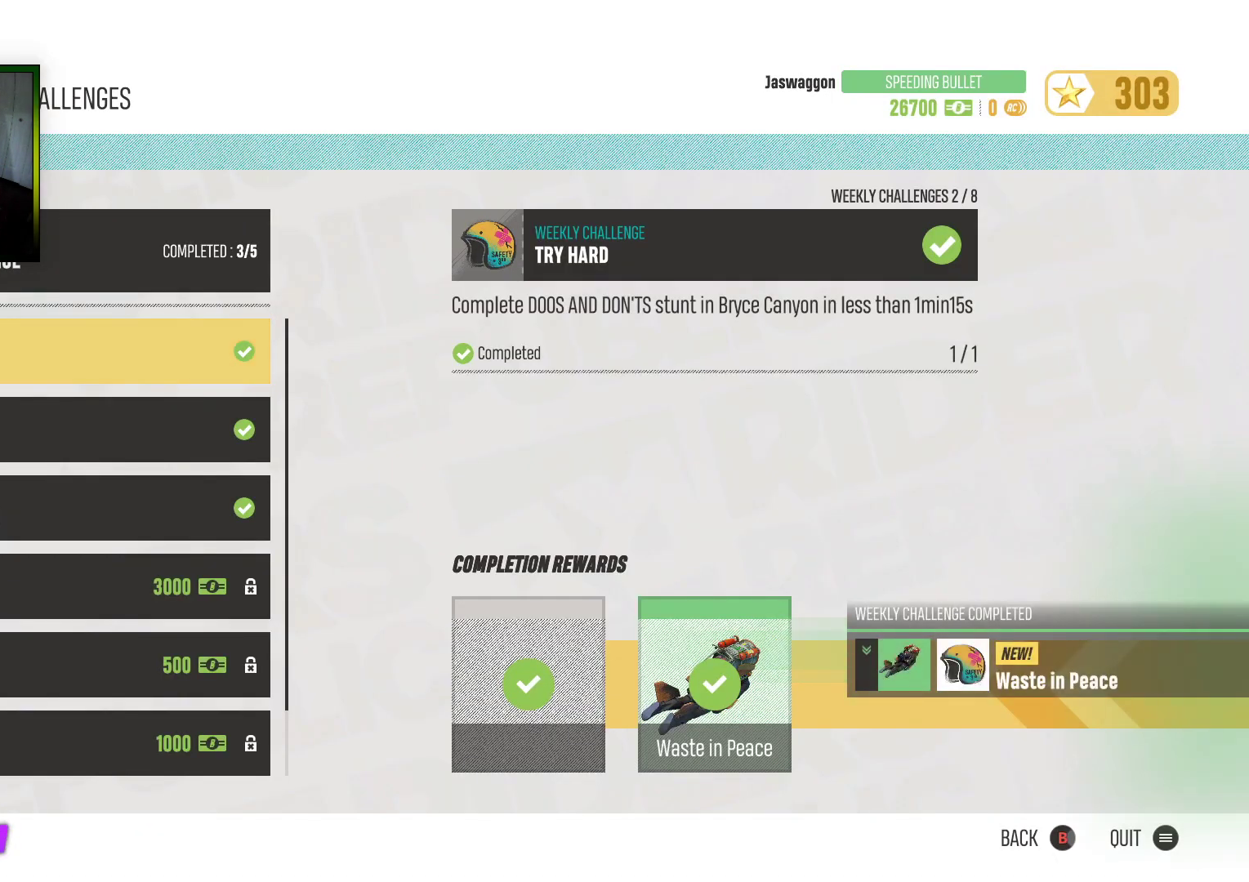
{"buttons": [], "left_stick": "center", "right_stick": "center", "events": [[117, "A", "up"]]}
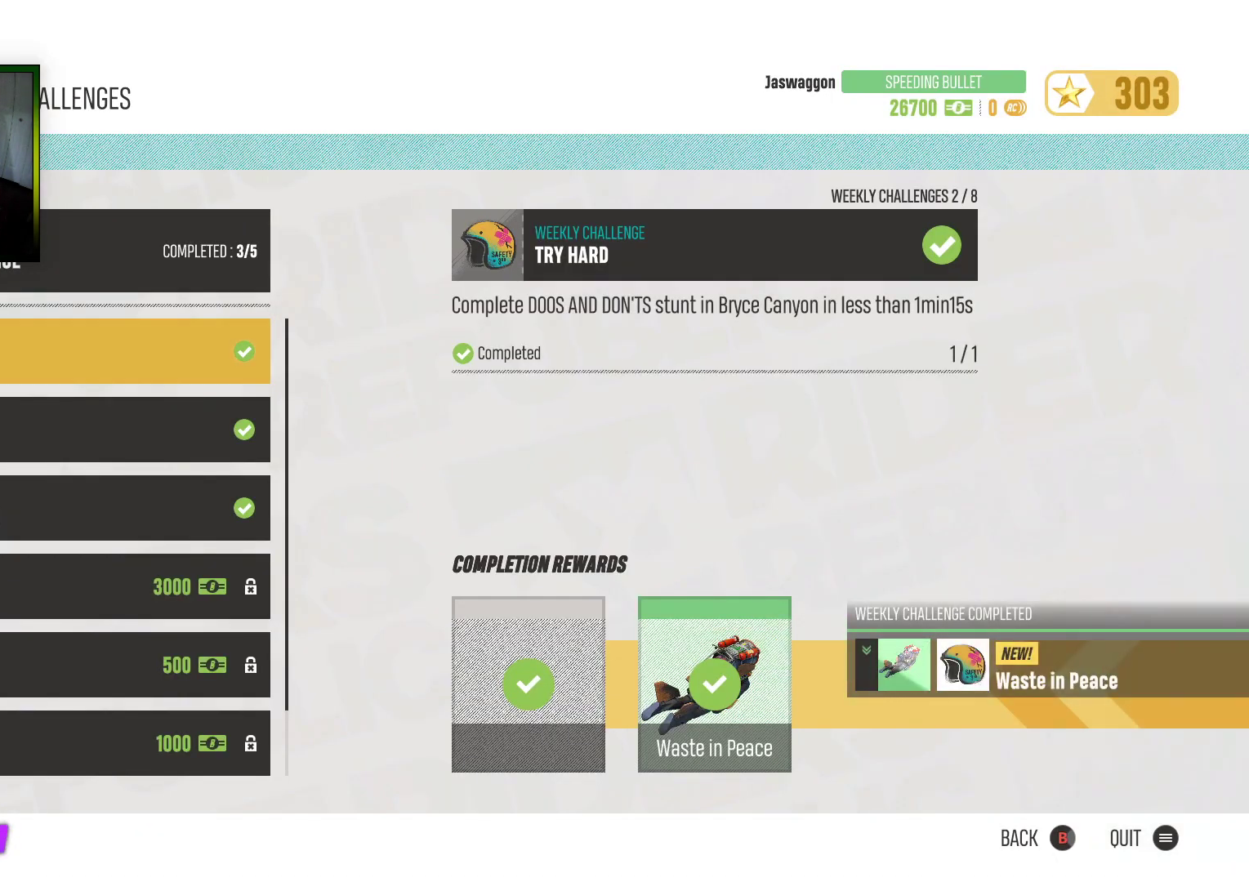
{"buttons": [], "left_stick": "center", "right_stick": "center", "events": []}
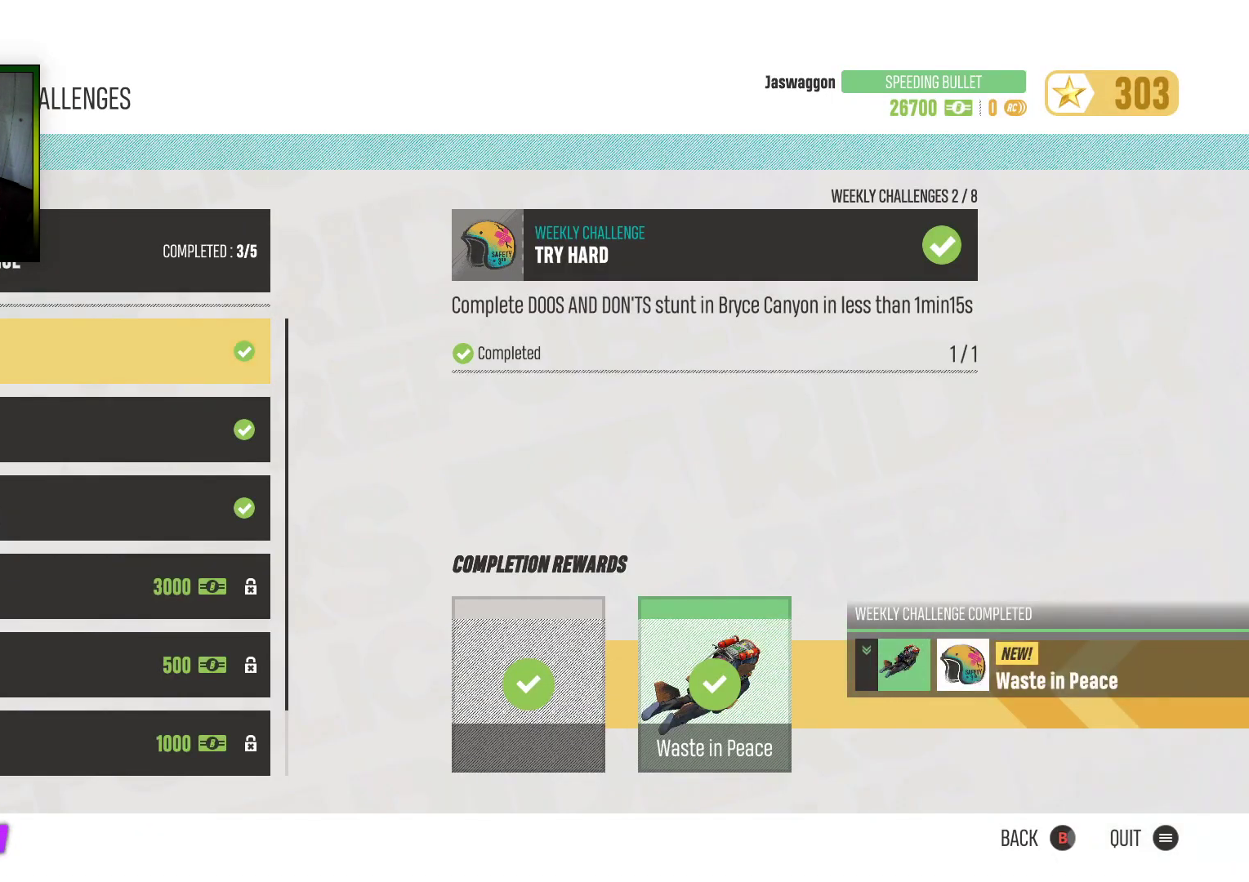
{"buttons": [], "left_stick": "center", "right_stick": "center", "events": []}
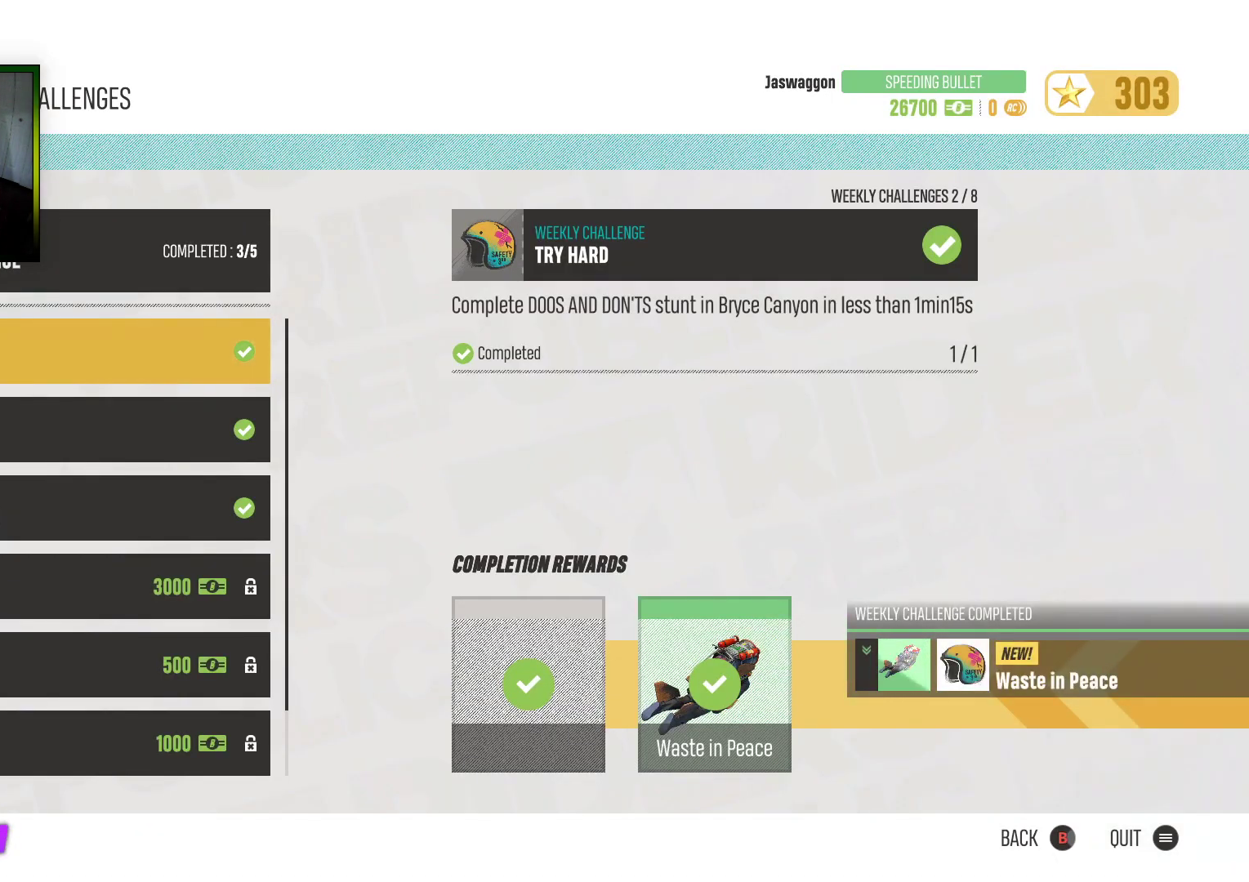
{"buttons": [], "left_stick": "center", "right_stick": "center", "events": []}
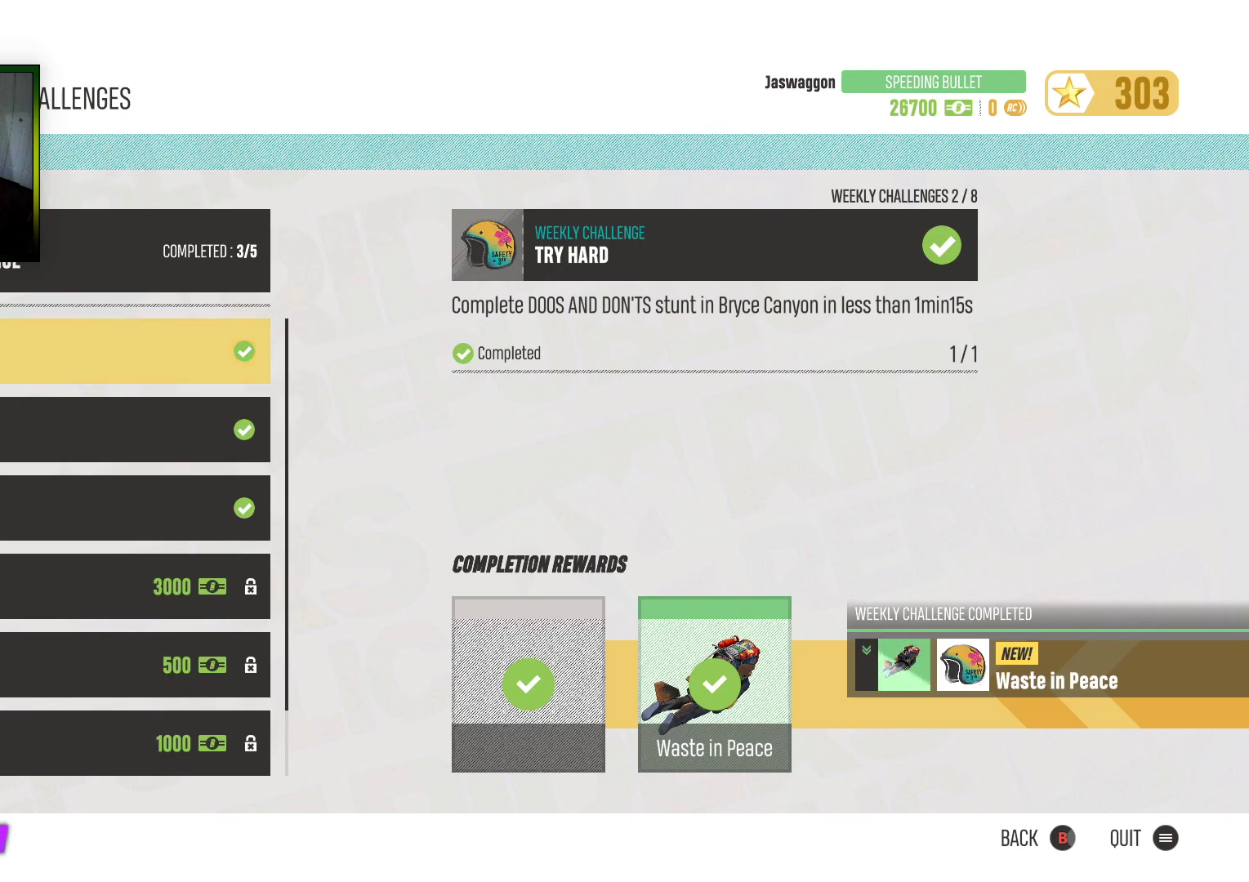
{"buttons": [], "left_stick": "center", "right_stick": "center", "events": []}
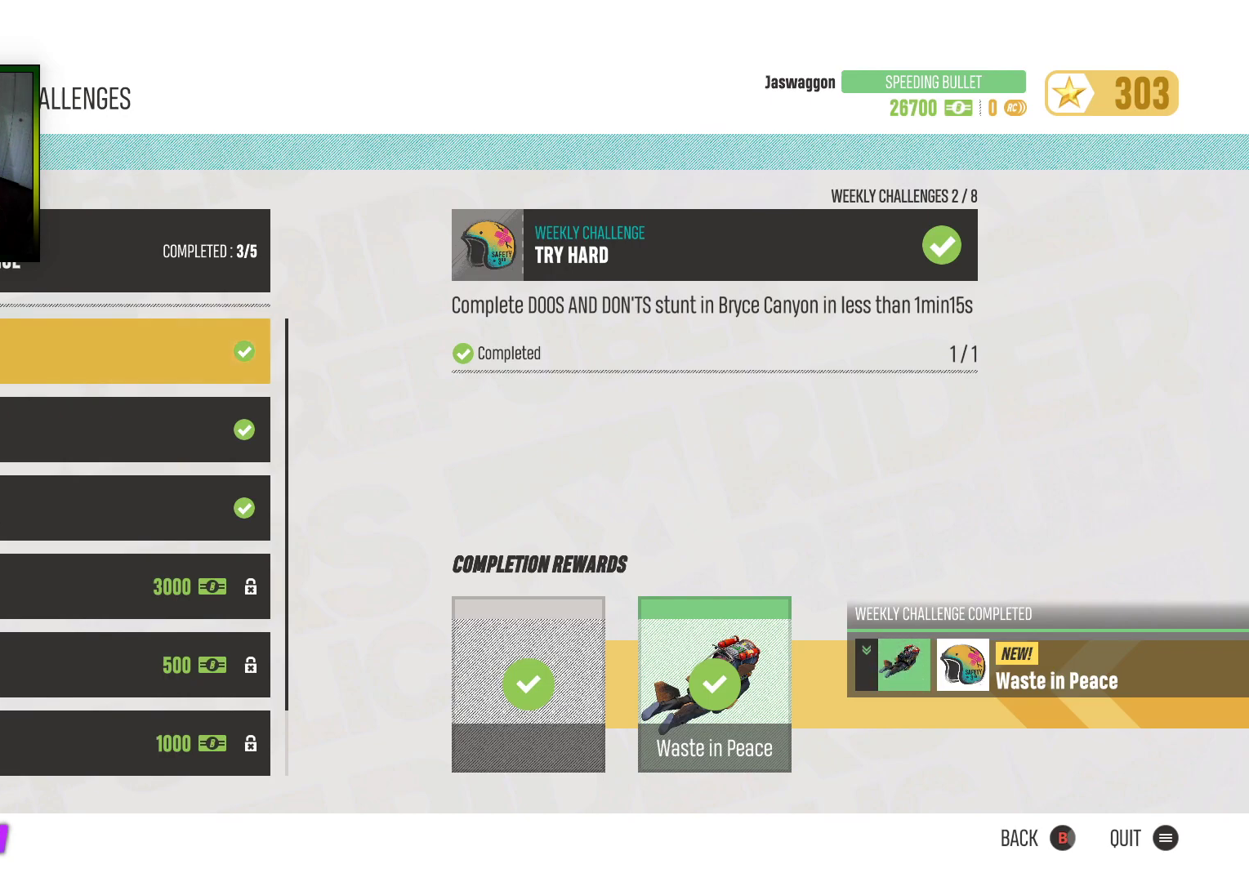
{"buttons": [], "left_stick": "center", "right_stick": "center", "events": []}
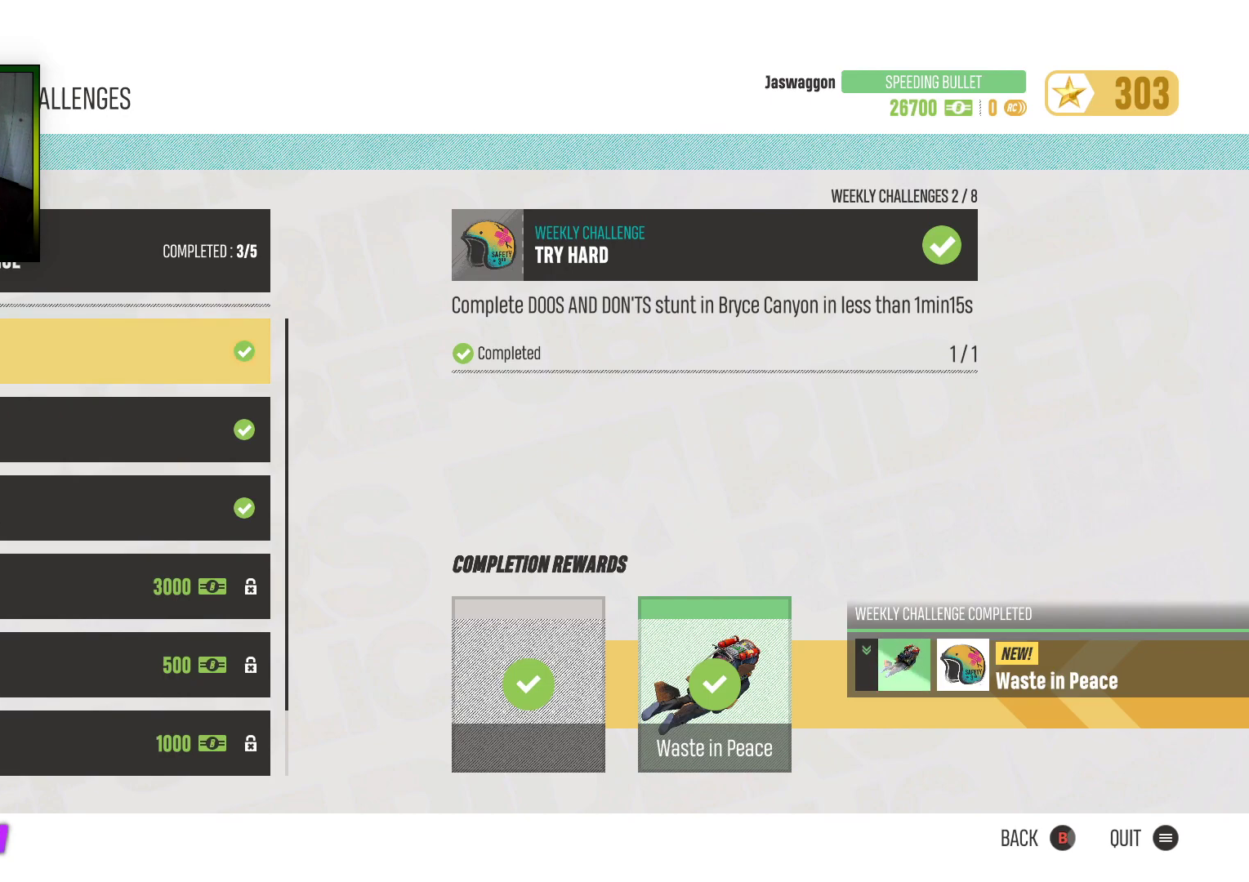
{"buttons": [], "left_stick": "center", "right_stick": "center", "events": []}
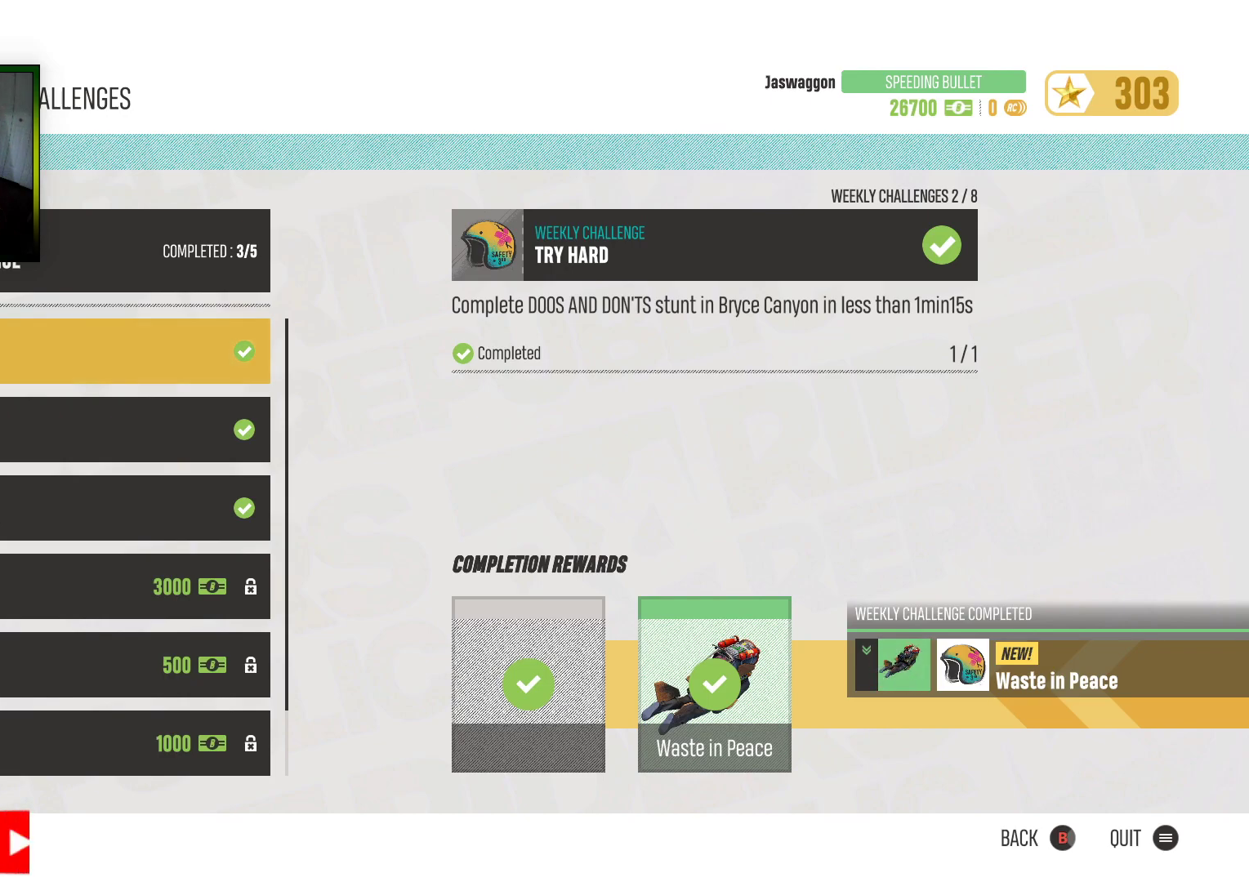
{"buttons": [], "left_stick": "center", "right_stick": "center", "events": []}
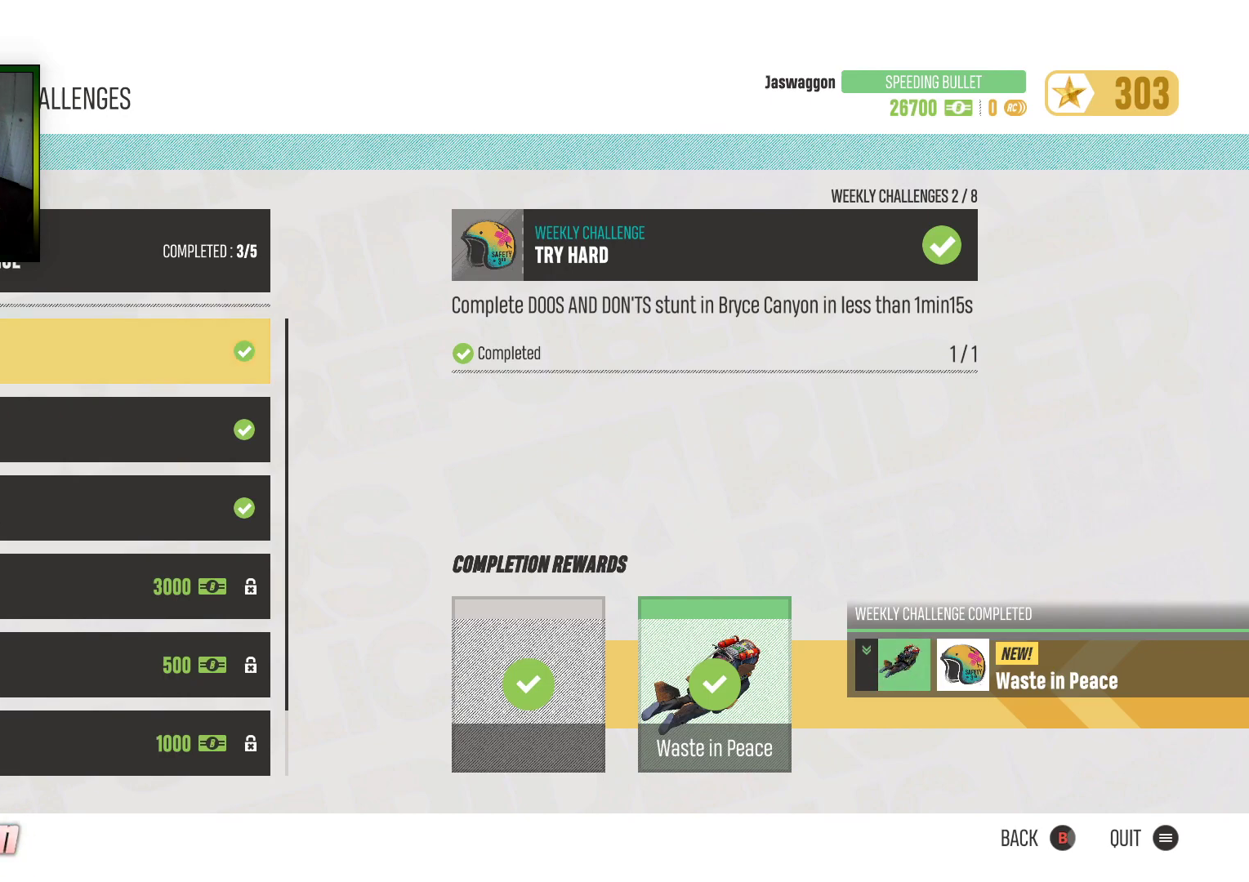
{"buttons": [], "left_stick": "center", "right_stick": "center", "events": [[267, "A", "down"], [450, "A", "up"]]}
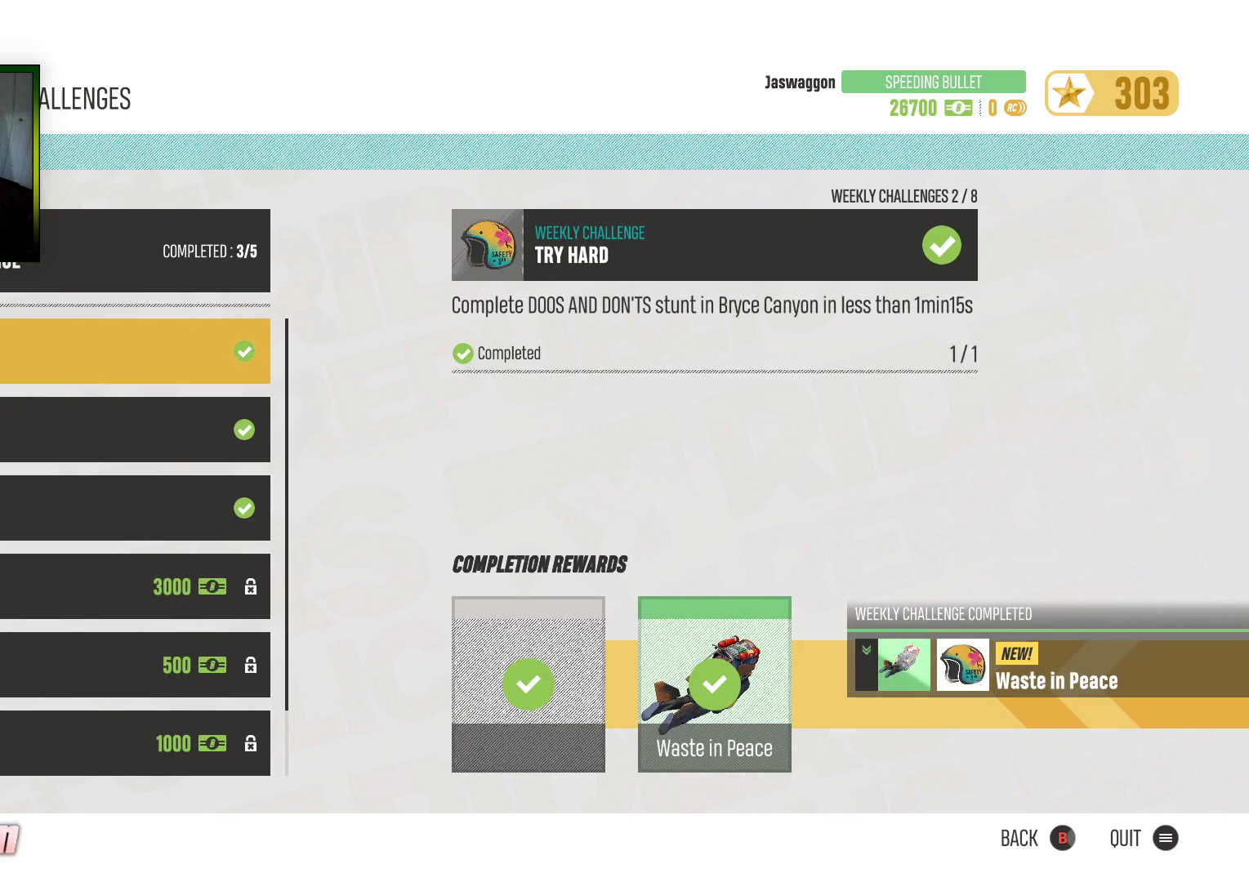
{"buttons": [], "left_stick": "center", "right_stick": "center", "events": []}
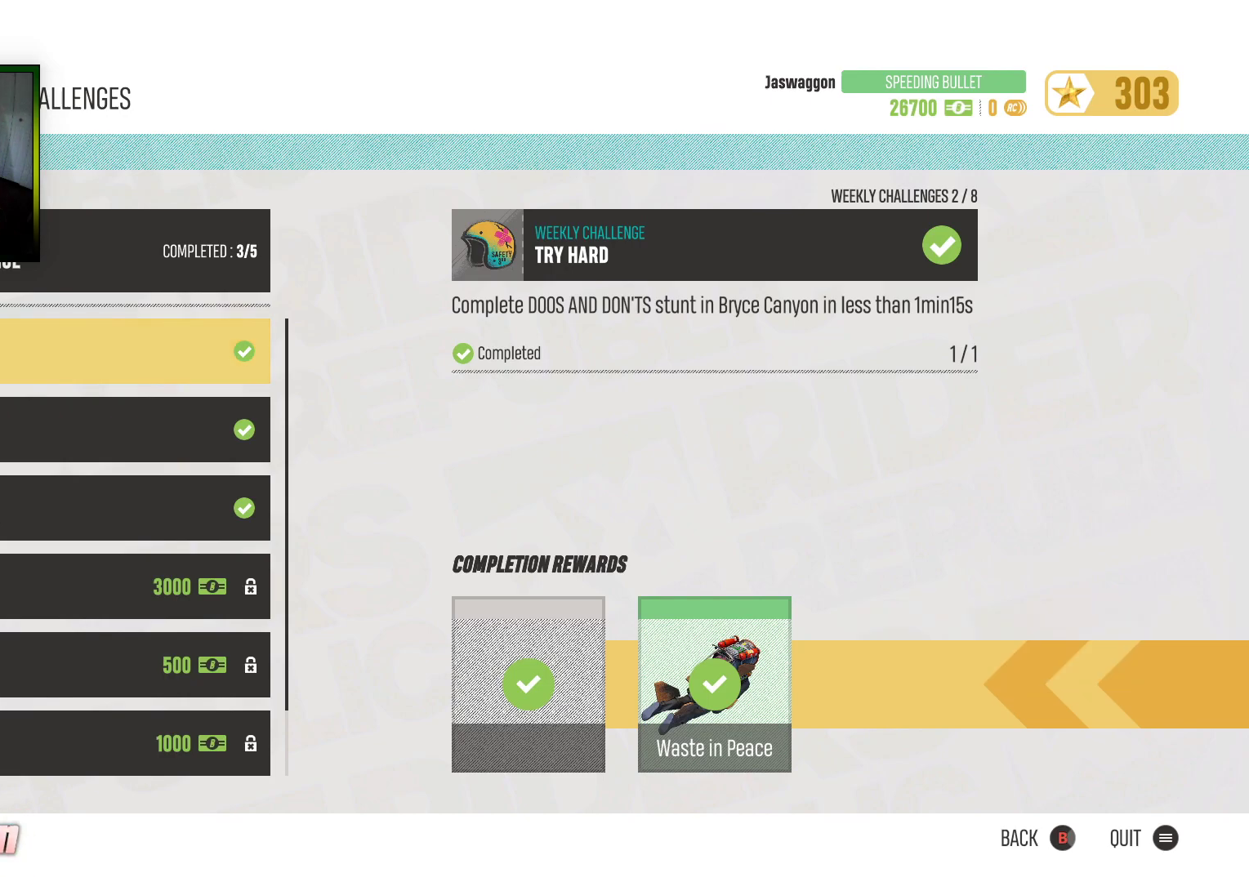
{"buttons": [], "left_stick": "center", "right_stick": "center", "events": [[300, "DPAD_DOWN", "down"], [400, "DPAD_DOWN", "up"]]}
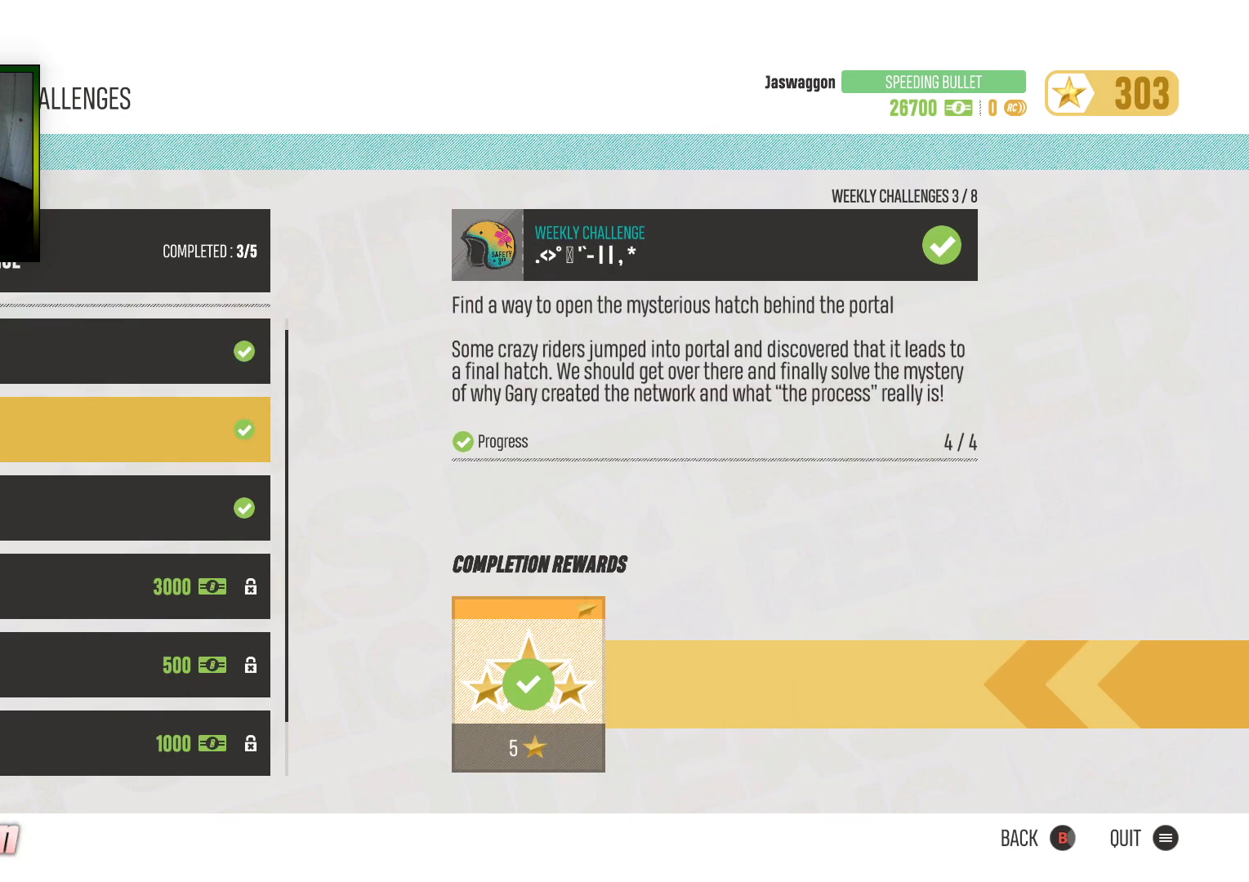
{"buttons": [], "left_stick": "center", "right_stick": "center", "events": [[17, "DPAD_DOWN", "down"], [83, "DPAD_DOWN", "up"], [217, "DPAD_DOWN", "down"], [300, "DPAD_DOWN", "up"]]}